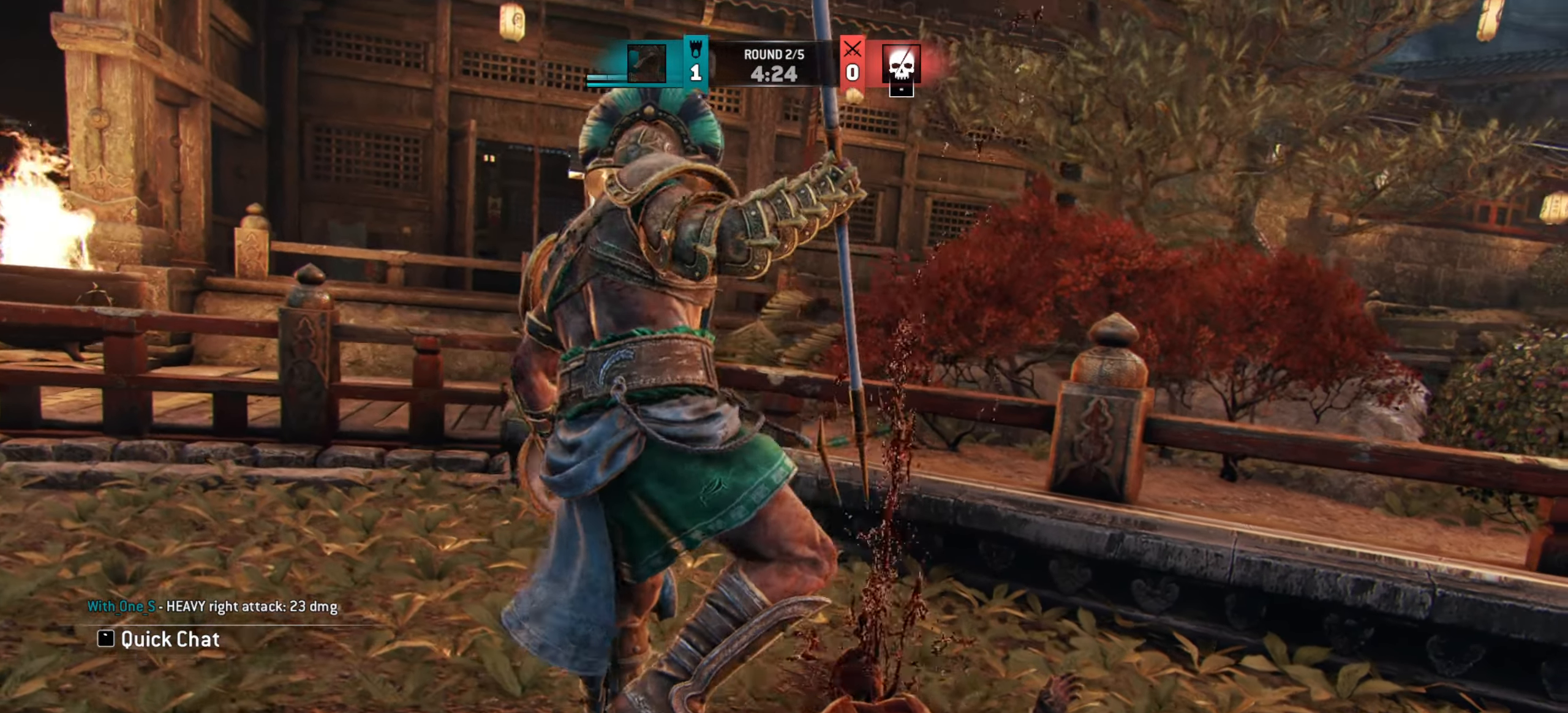
Gameplay with keyboard and mouse; each line is a JSON object with the keys and mouse buttons held at the frame after it. "events" lists presses ("down") and releases ("up") of "a", "ctrl", "d", "e", "q", "s", "shift", "space", "w", "mouse_left", "mouse_wheel", "mouse_right" and "mouse_mb5" between this image and that frame as [ms after this image, input, new state], when the widget could be followed in between. "mouse_left", "mouse_wheel", "mouse_right", "mouse_mb5" = the "left", "wheel", "right", "mb5" buttons of the "mouse" list. No other keys are recorded. "wheel" means that the mouse wheel is clicked or scrolled. Mouse movement is not recorded. Not read: mouse_mb4.
{"keys": ["a", "s"], "mouse": [], "events": [[367, "s", "down"], [384, "a", "down"]]}
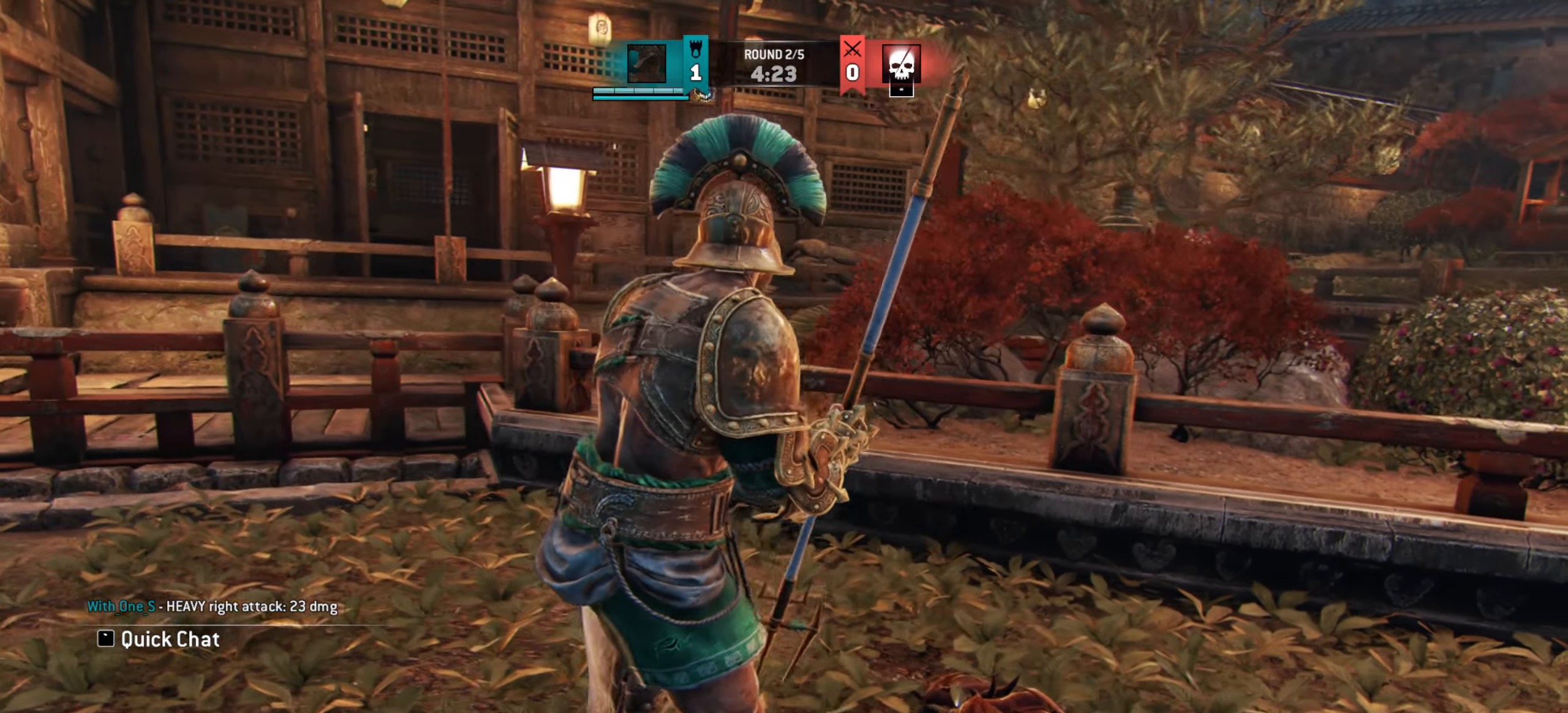
{"keys": ["a", "s"], "mouse": [], "events": [[33, "s", "up"], [484, "s", "down"]]}
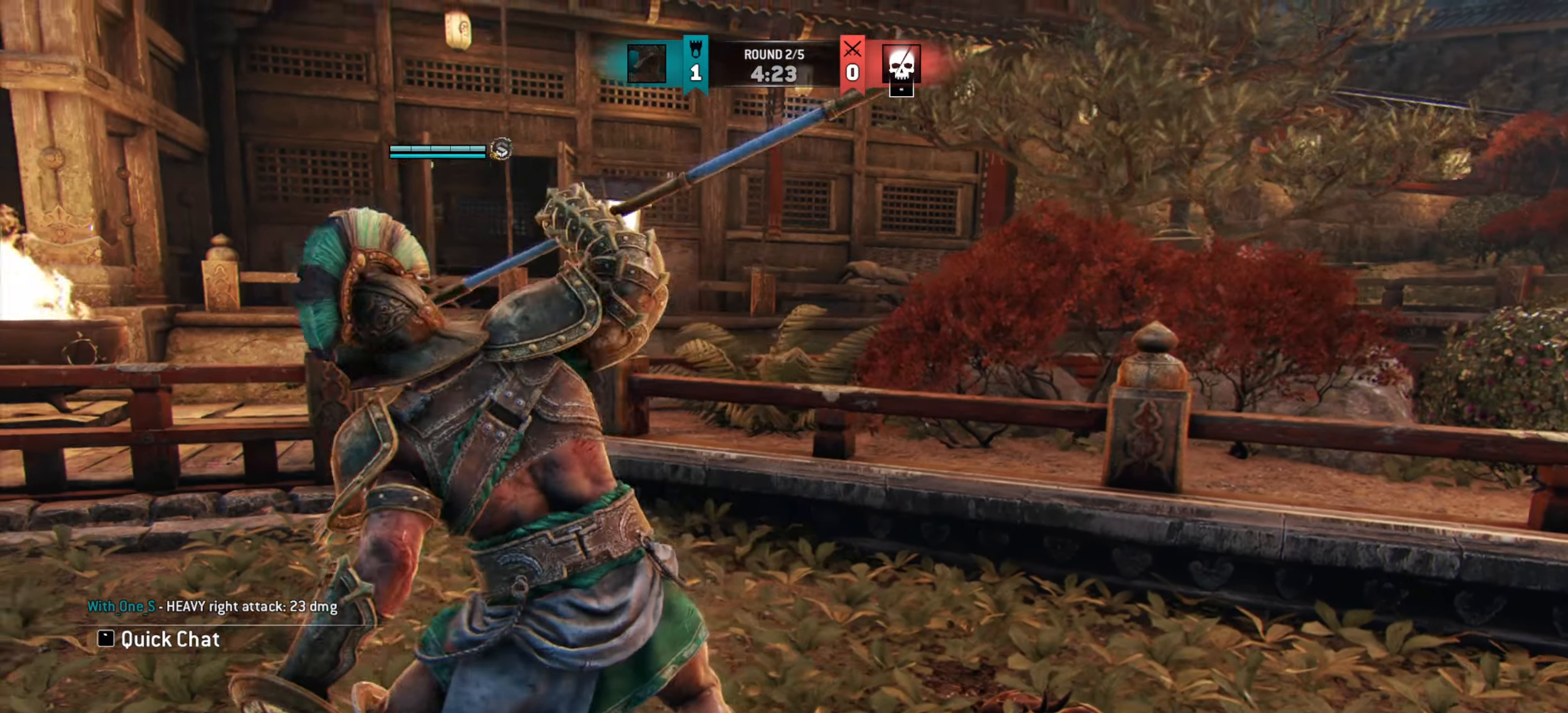
{"keys": ["a", "shift", "w"], "mouse": [], "events": [[117, "s", "up"], [301, "w", "down"], [451, "shift", "down"]]}
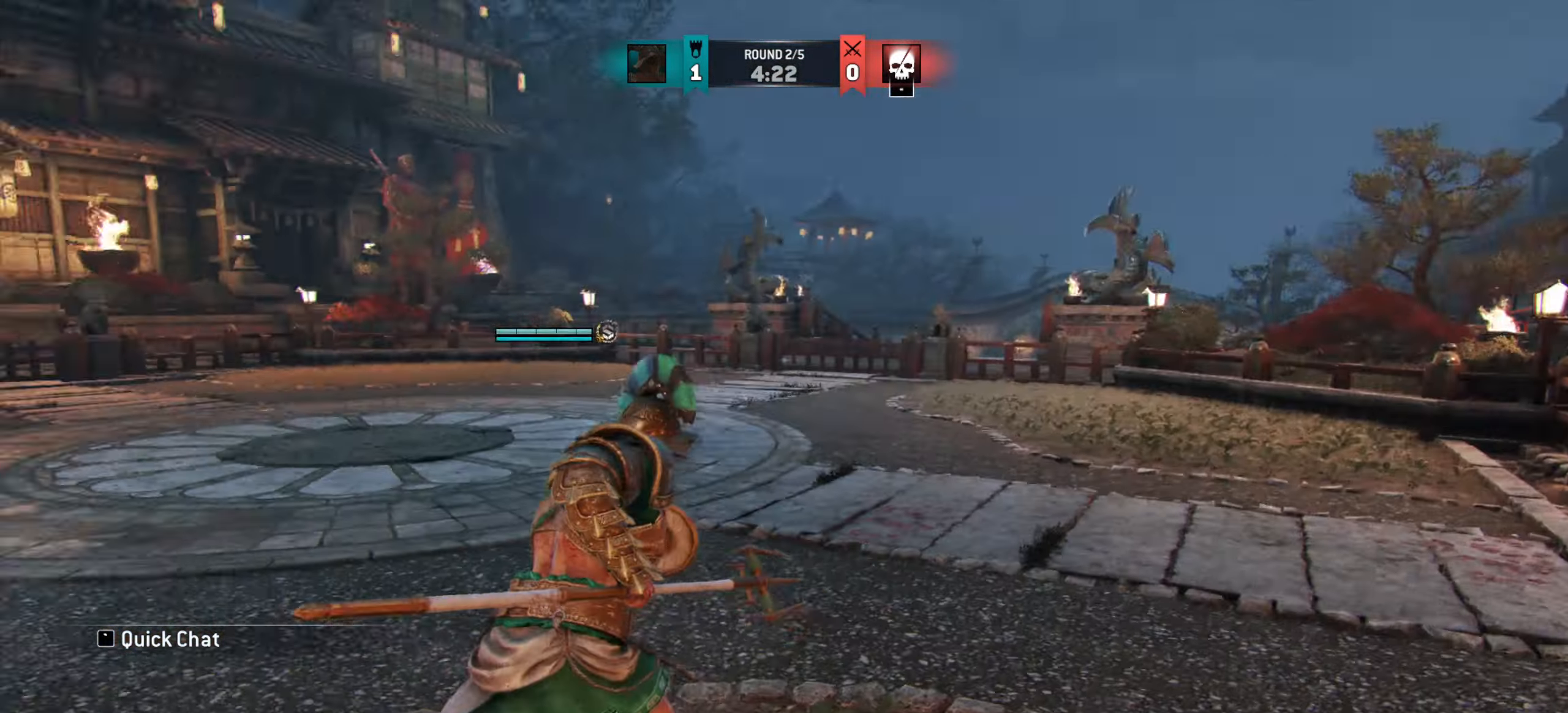
{"keys": ["shift", "w"], "mouse": [], "events": [[100, "a", "up"]]}
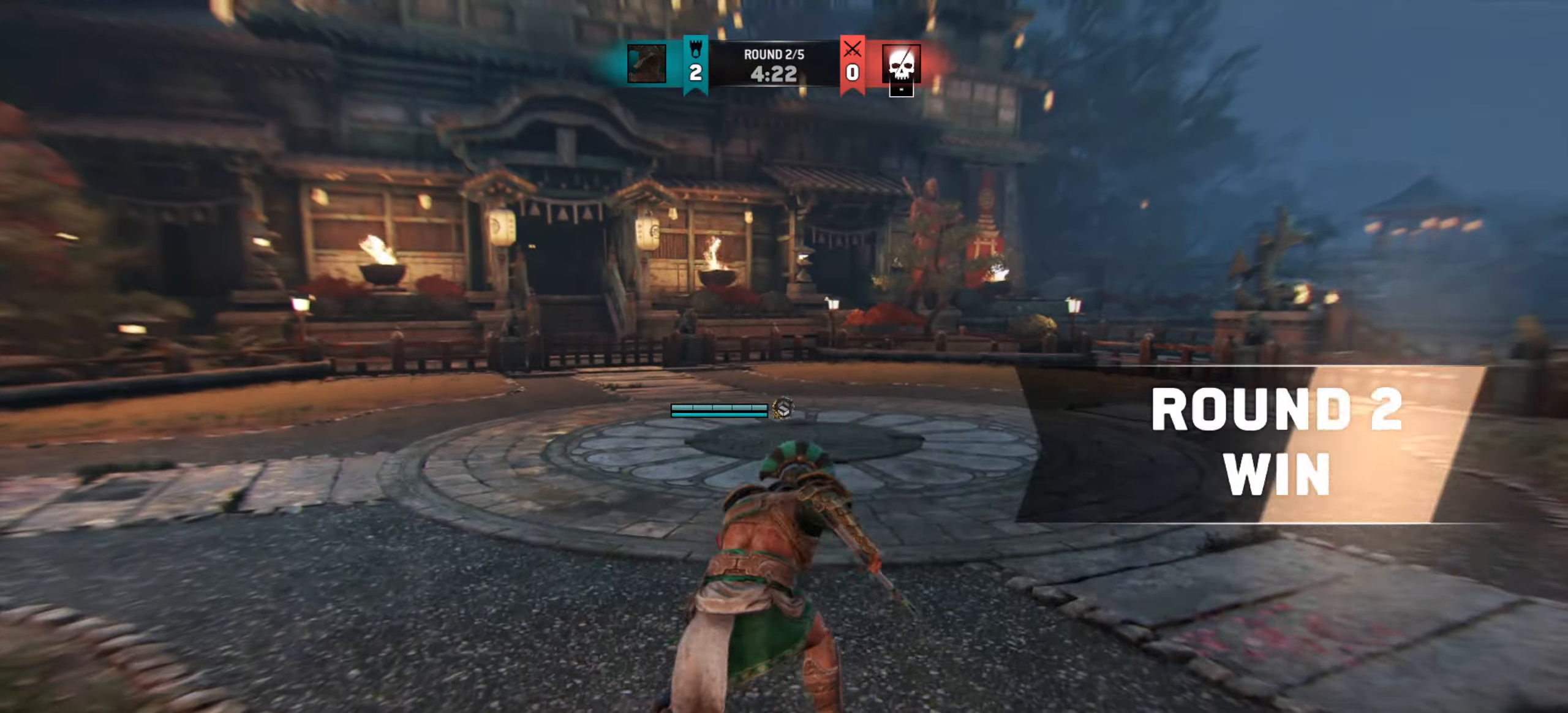
{"keys": ["d"], "mouse": [], "events": [[50, "shift", "up"], [100, "d", "down"], [367, "w", "up"]]}
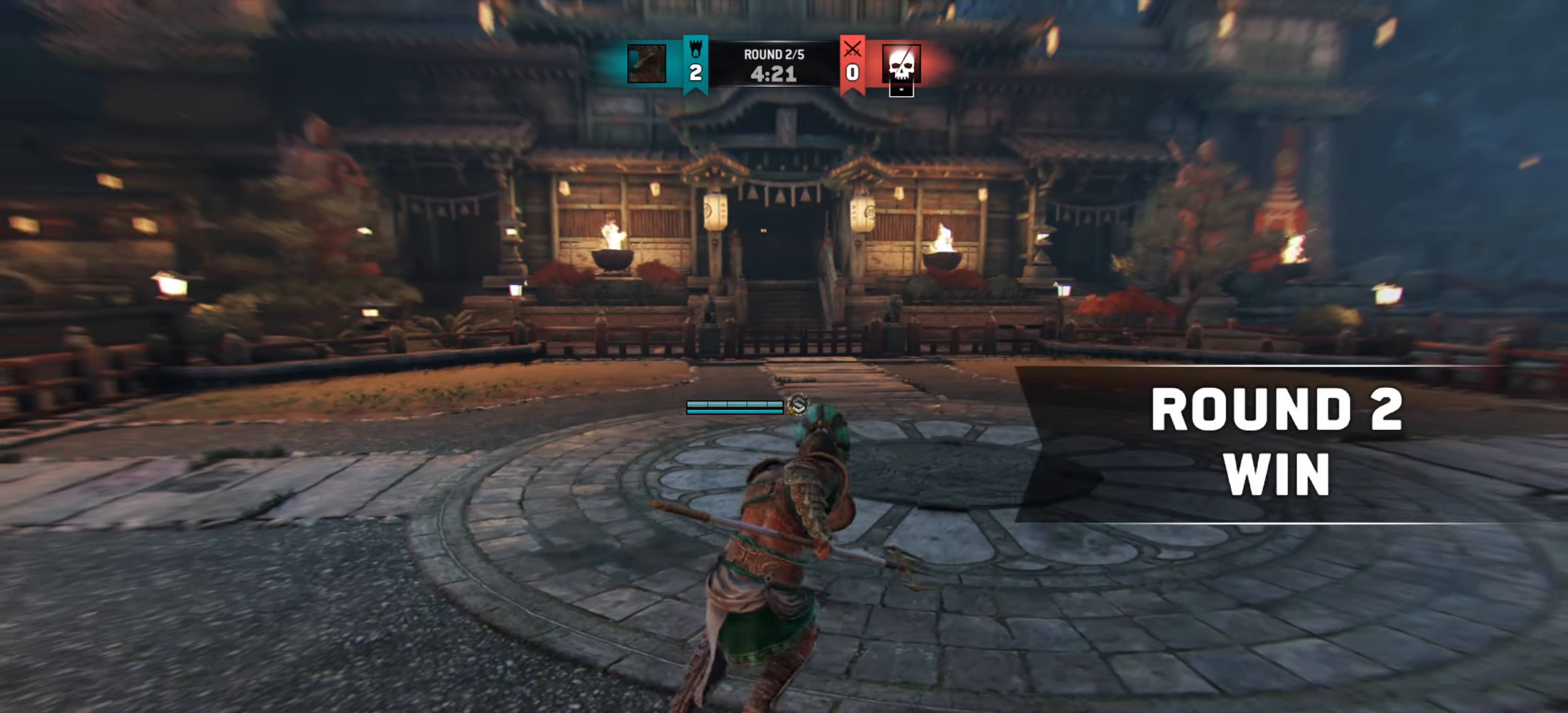
{"keys": ["w"], "mouse": [], "events": [[150, "w", "down"], [283, "d", "up"]]}
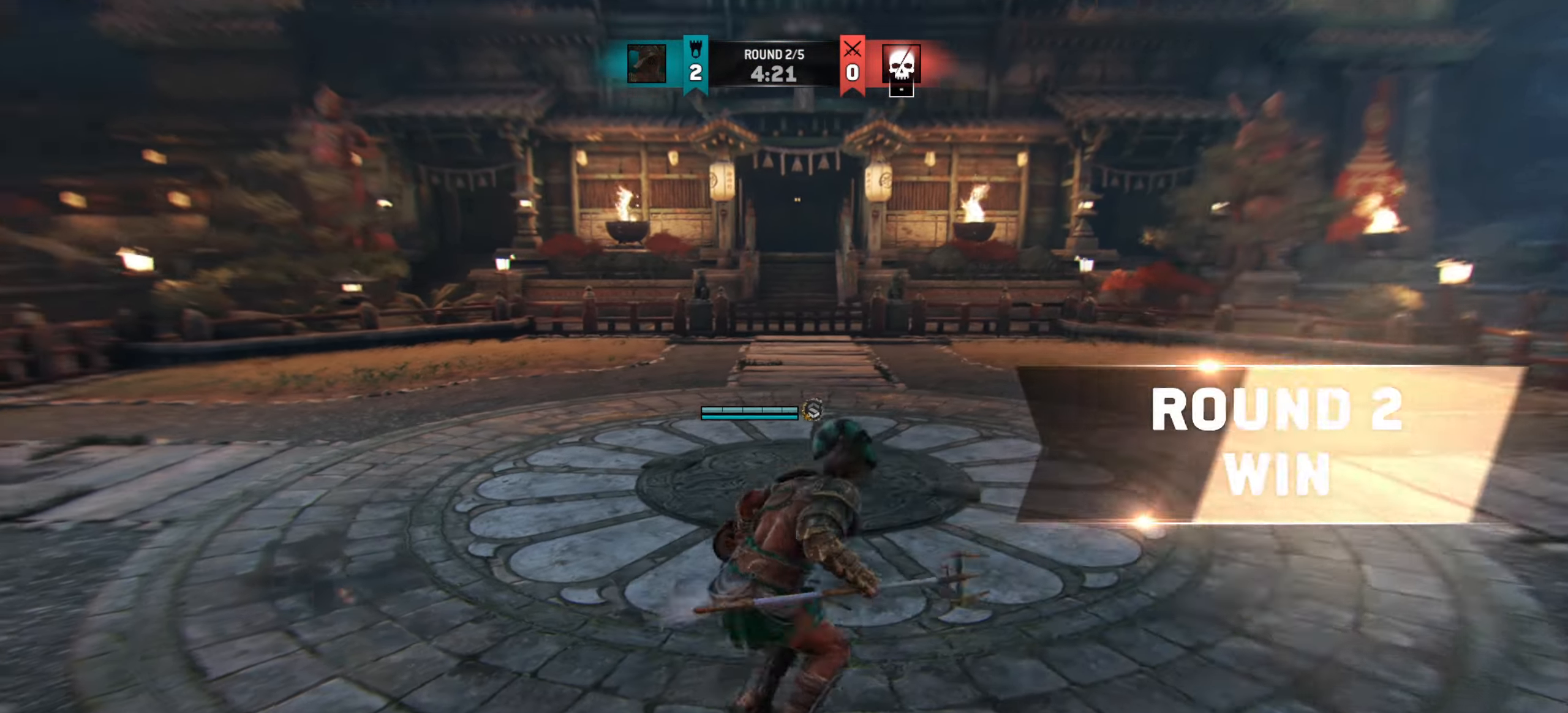
{"keys": [], "mouse": [], "events": [[301, "w", "up"]]}
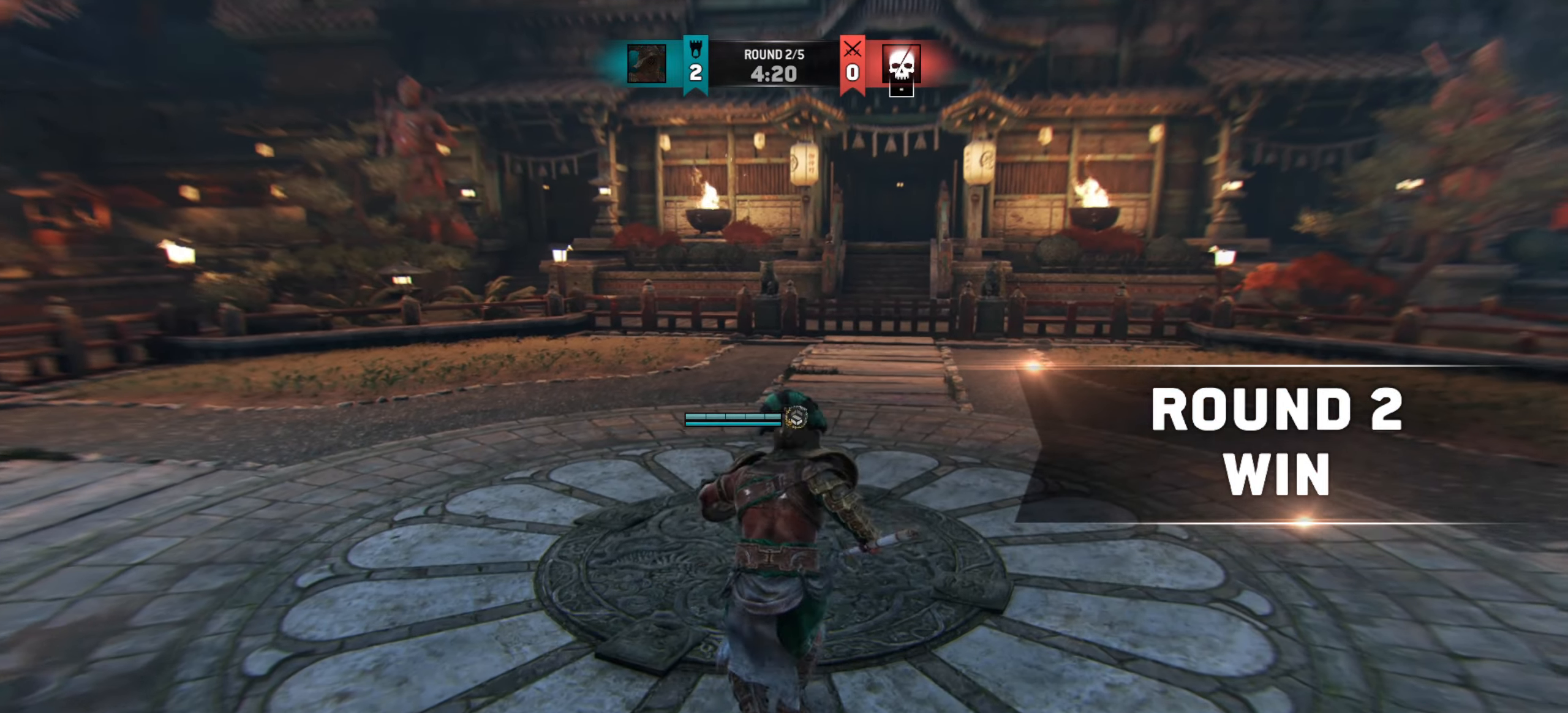
{"keys": [], "mouse": [], "events": []}
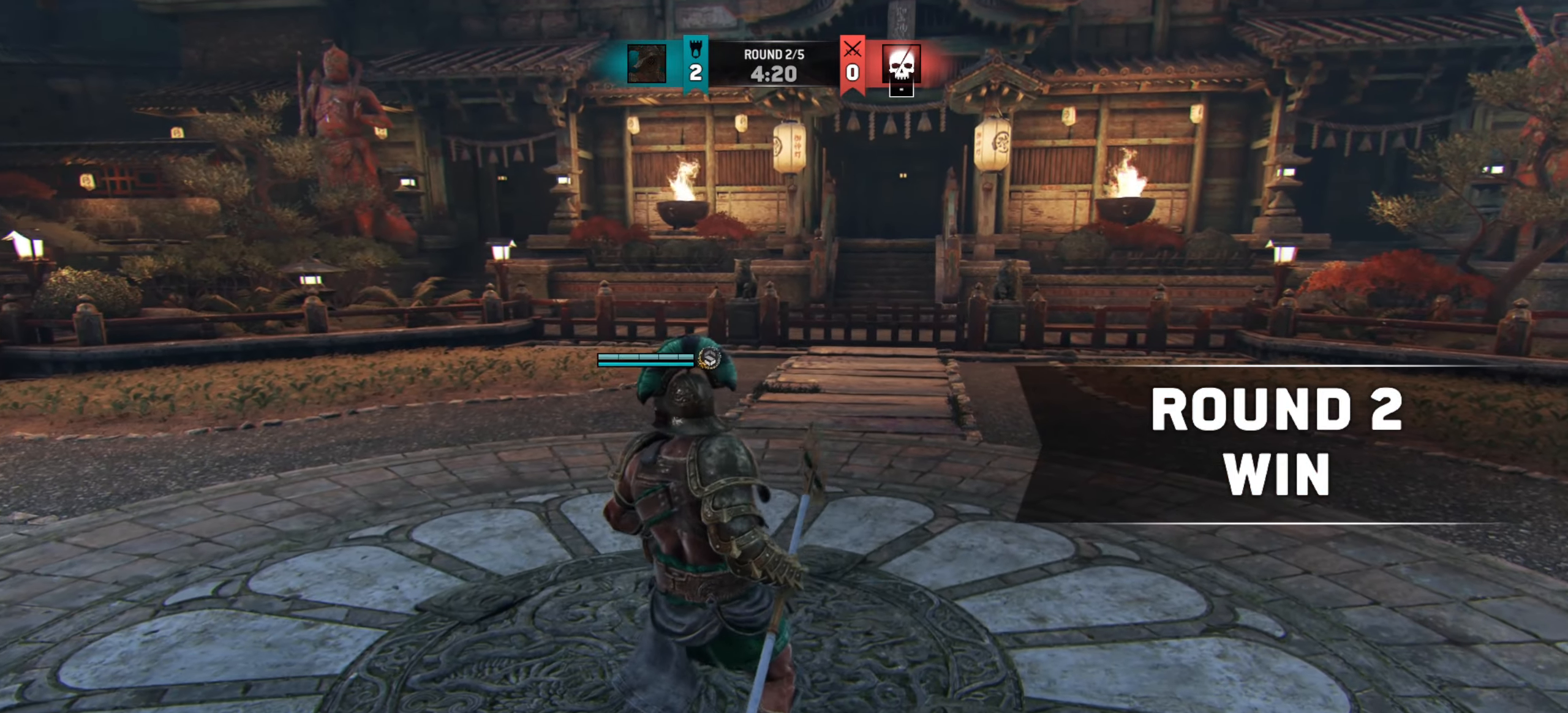
{"keys": ["w"], "mouse": [], "events": [[467, "w", "down"]]}
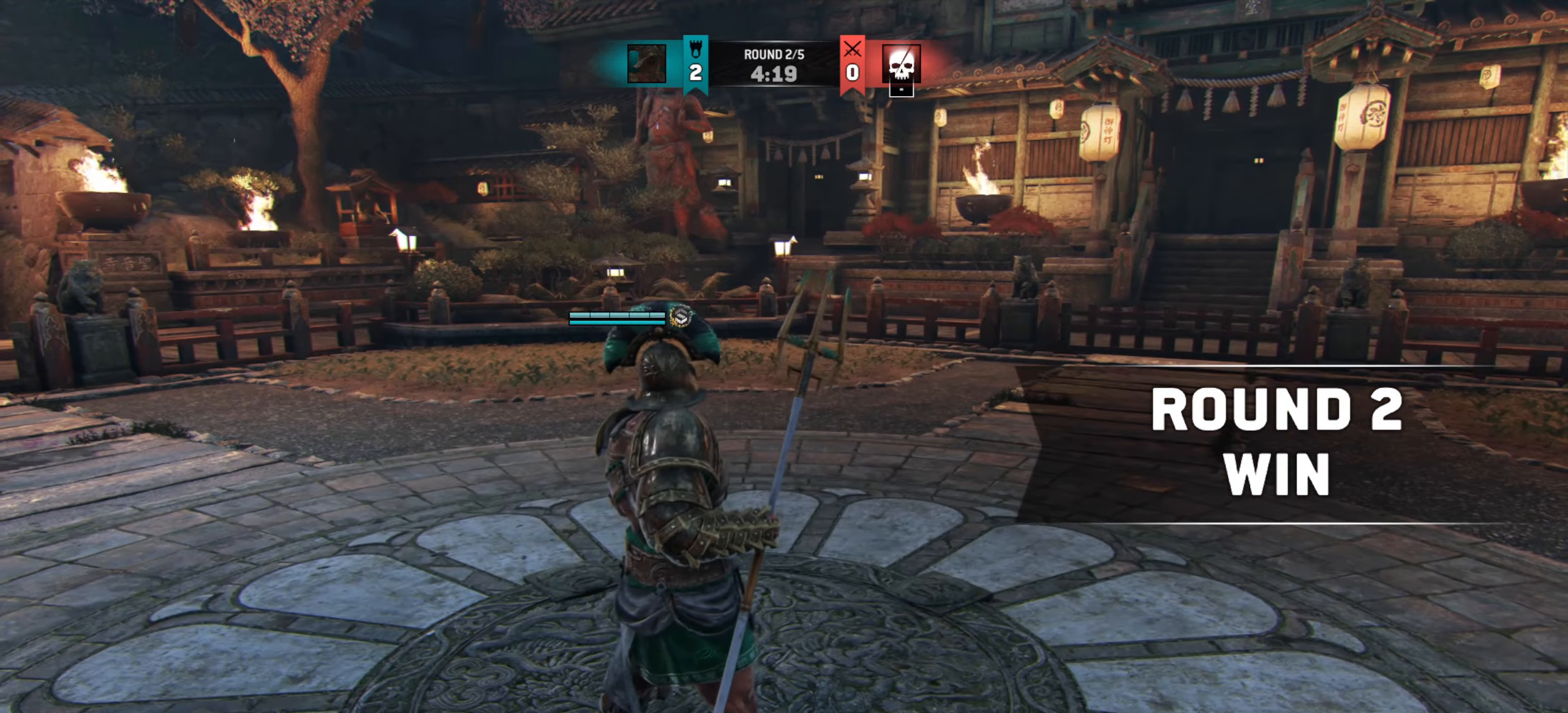
{"keys": [], "mouse": [], "events": [[83, "w", "up"]]}